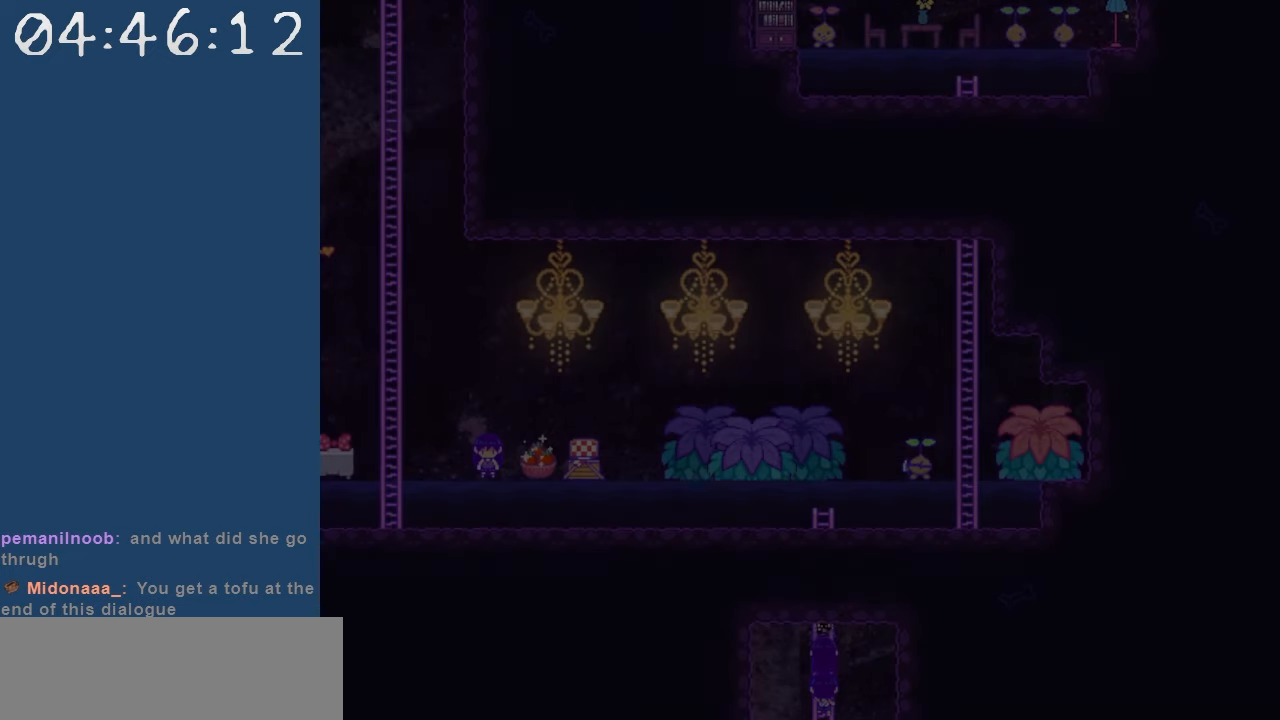
Gameplay with keyboard; each line is a JSON object with the keys held at the frame after it. "events" lists presses ("down") and releases ("up") of "c", "down", "left", "right", "shift", "space", "up", "x" and "z" between this image and that frame as [ms after this image, input, new state], when the widget could be followed in between. No other keys are recorded. Mouse input is not recorded.
{"keys": ["left", "up"], "events": [[467, "left", "down"]]}
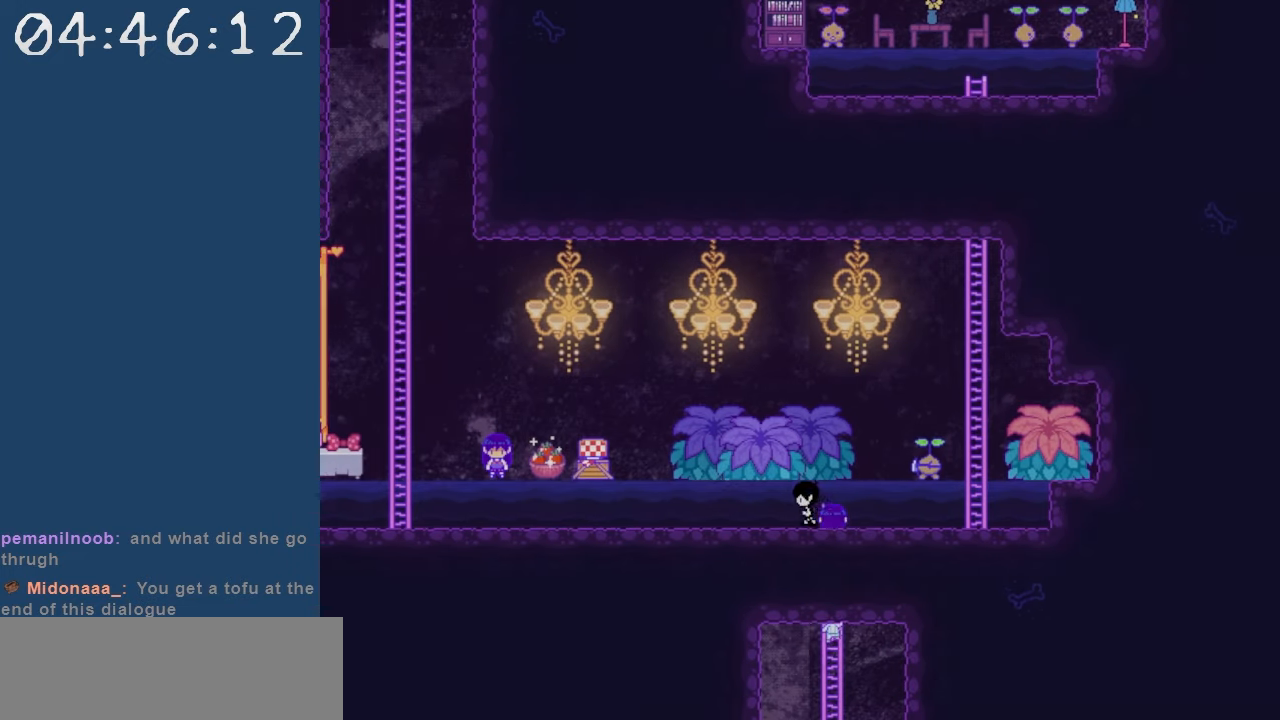
{"keys": ["left"], "events": [[17, "up", "up"]]}
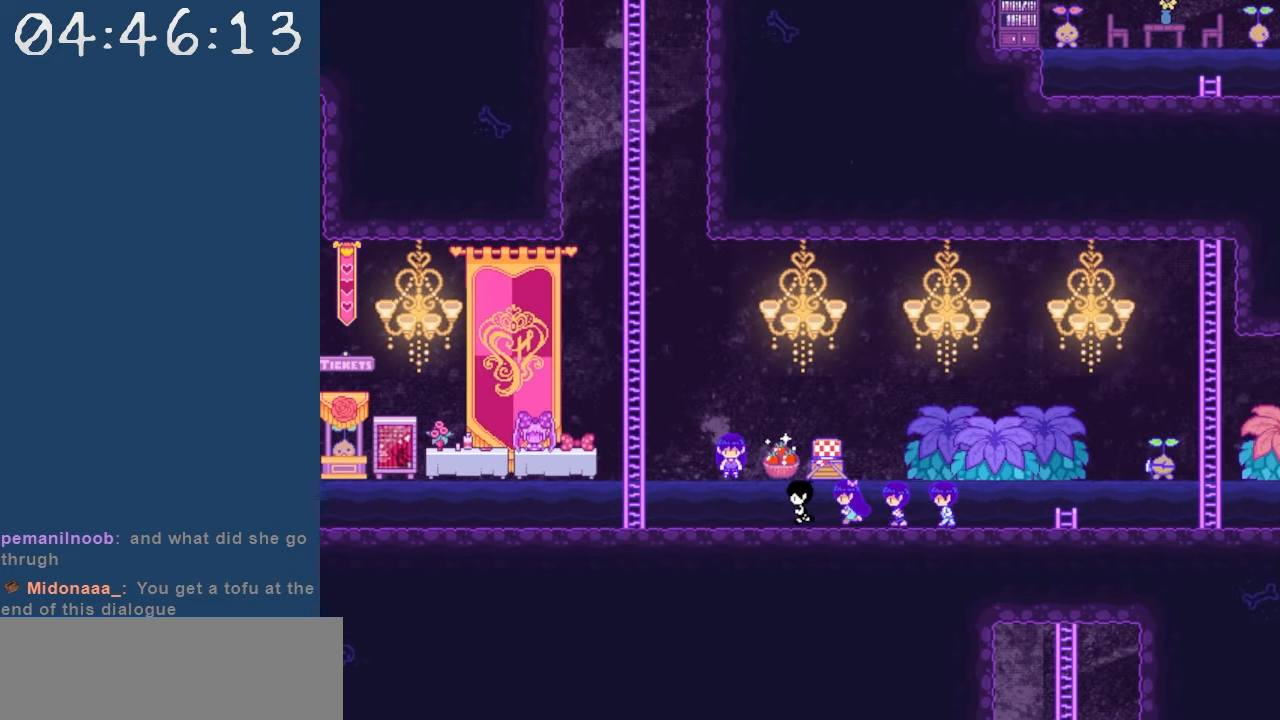
{"keys": ["up", "z"], "events": [[34, "left", "up"], [317, "right", "down"], [350, "up", "down"], [400, "right", "up"], [450, "z", "down"]]}
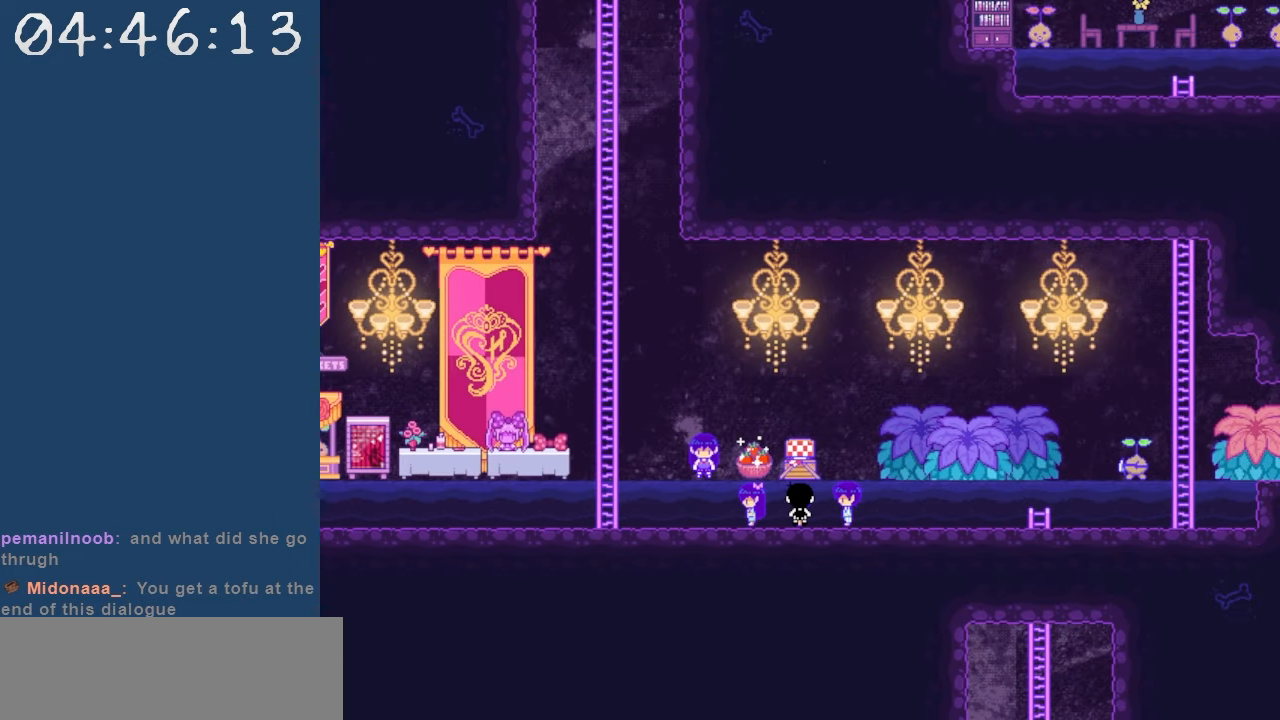
{"keys": ["z"], "events": [[50, "up", "up"], [50, "z", "up"], [134, "z", "down"], [234, "z", "up"], [284, "z", "down"], [367, "z", "up"], [467, "z", "down"]]}
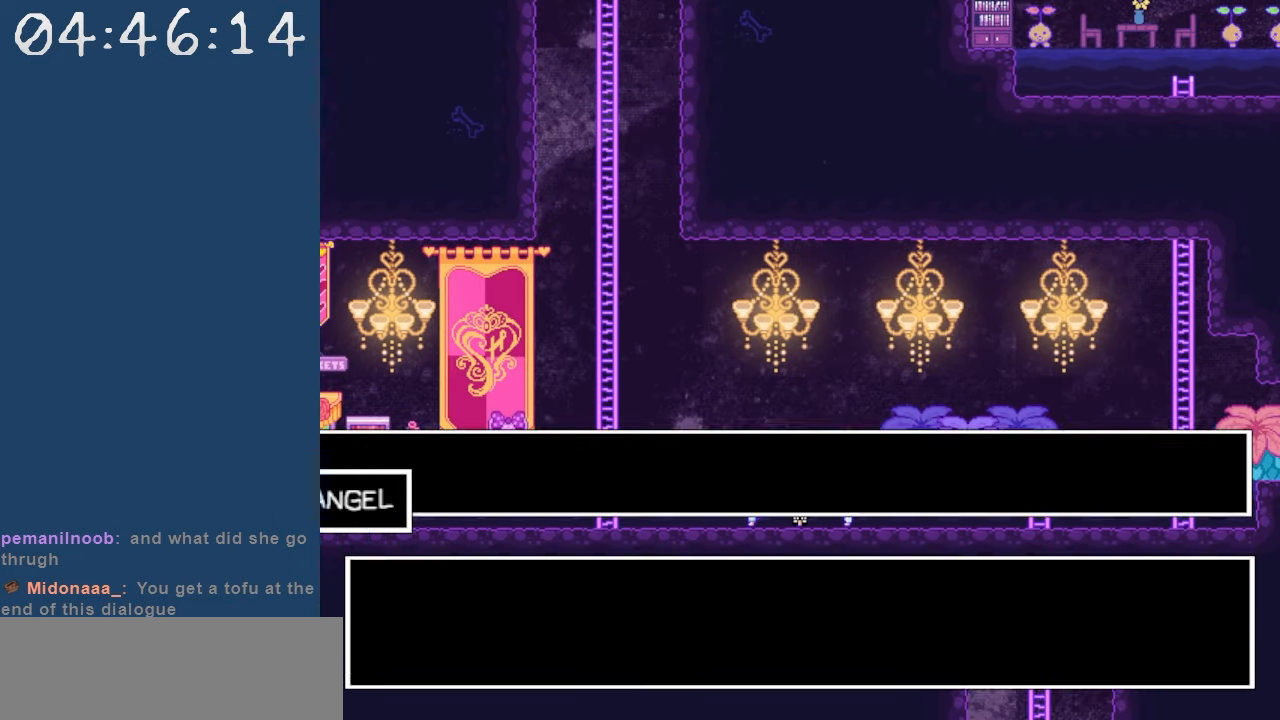
{"keys": [], "events": [[50, "z", "up"], [100, "z", "down"], [200, "z", "up"], [334, "z", "down"], [434, "z", "up"]]}
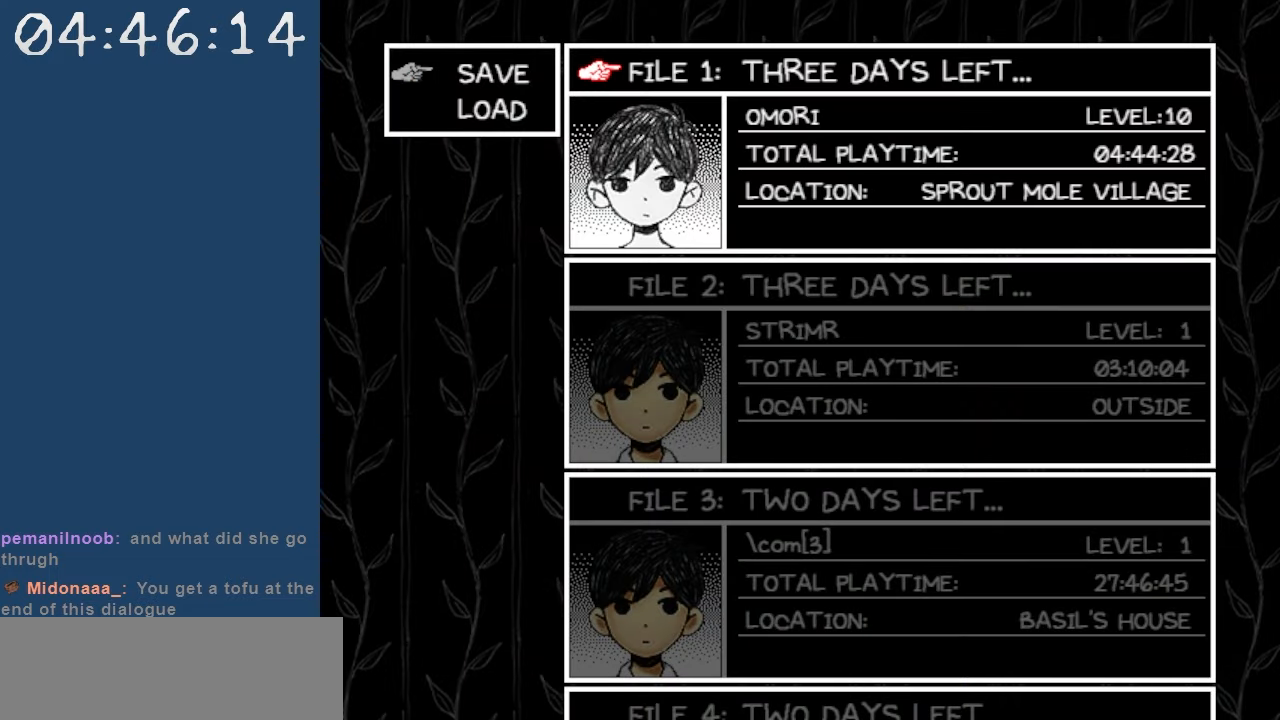
{"keys": [], "events": [[67, "z", "down"], [167, "z", "up"], [217, "up", "down"], [300, "up", "up"], [300, "z", "down"], [350, "z", "up"]]}
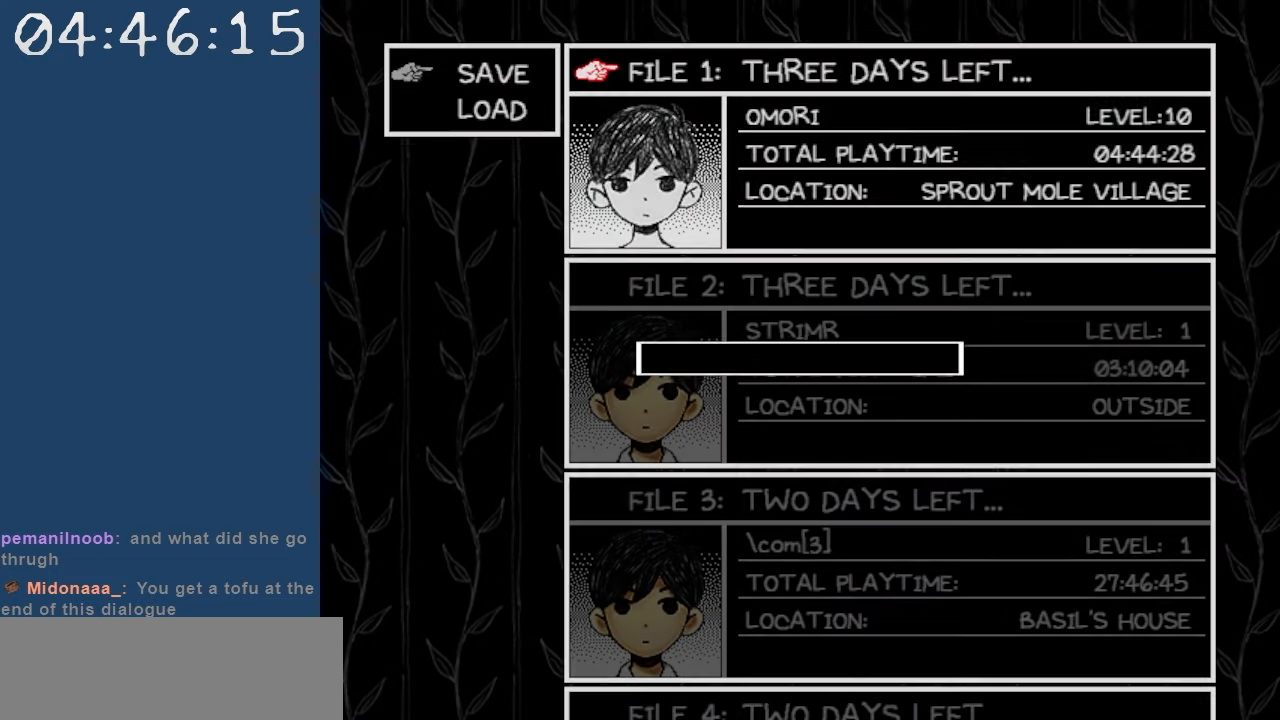
{"keys": ["left"], "events": [[184, "x", "down"], [284, "x", "up"], [317, "x", "down"], [467, "left", "down"], [467, "x", "up"]]}
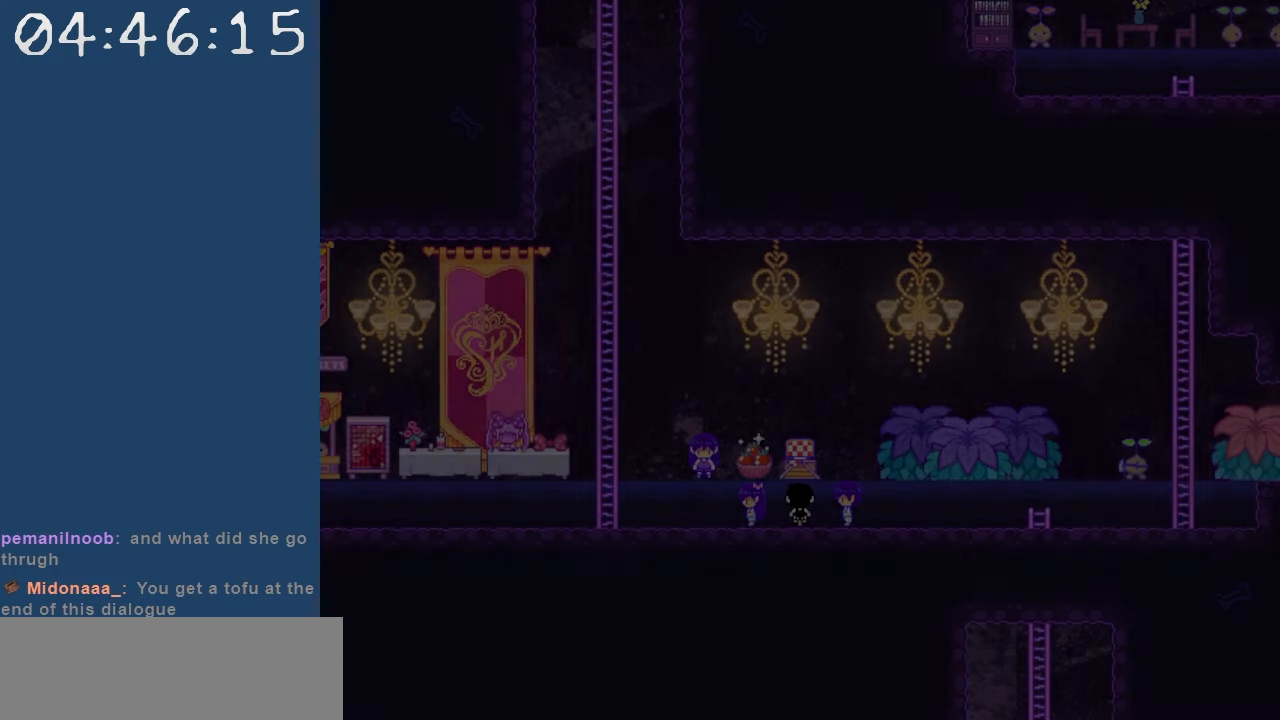
{"keys": ["left"], "events": []}
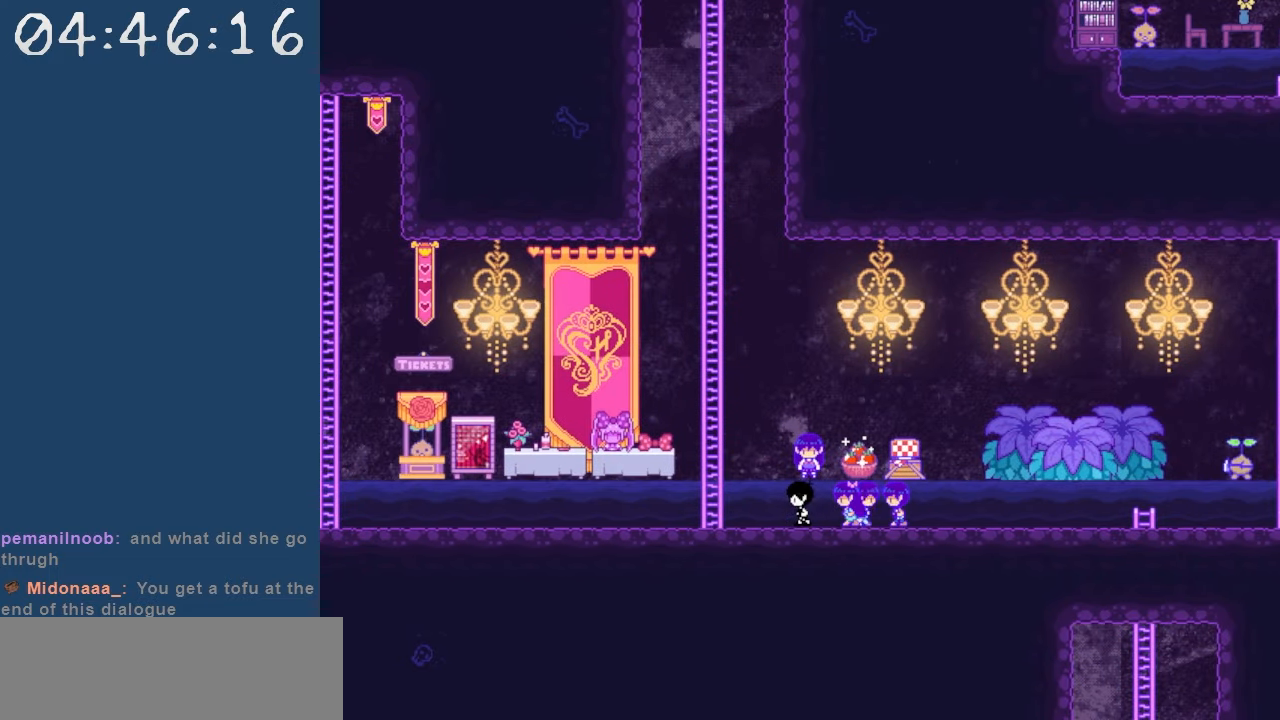
{"keys": ["left"], "events": []}
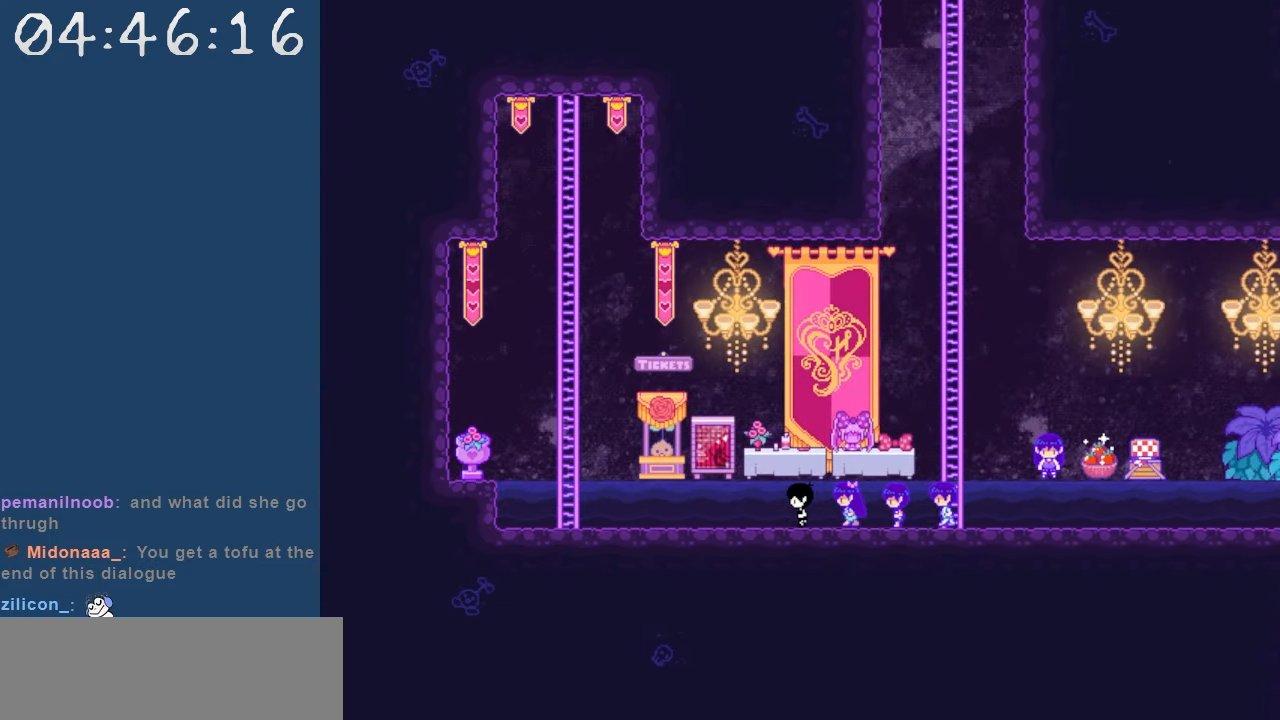
{"keys": ["left", "up"], "events": [[417, "up", "down"]]}
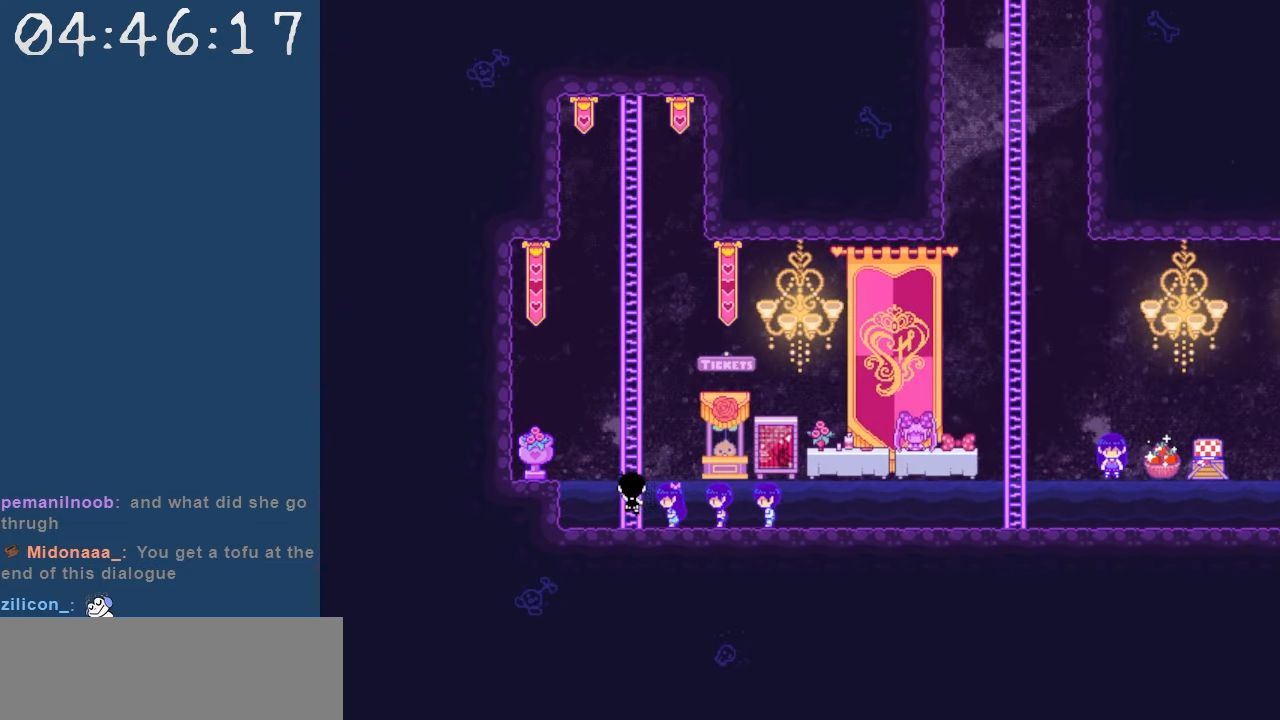
{"keys": ["up"], "events": [[17, "left", "up"]]}
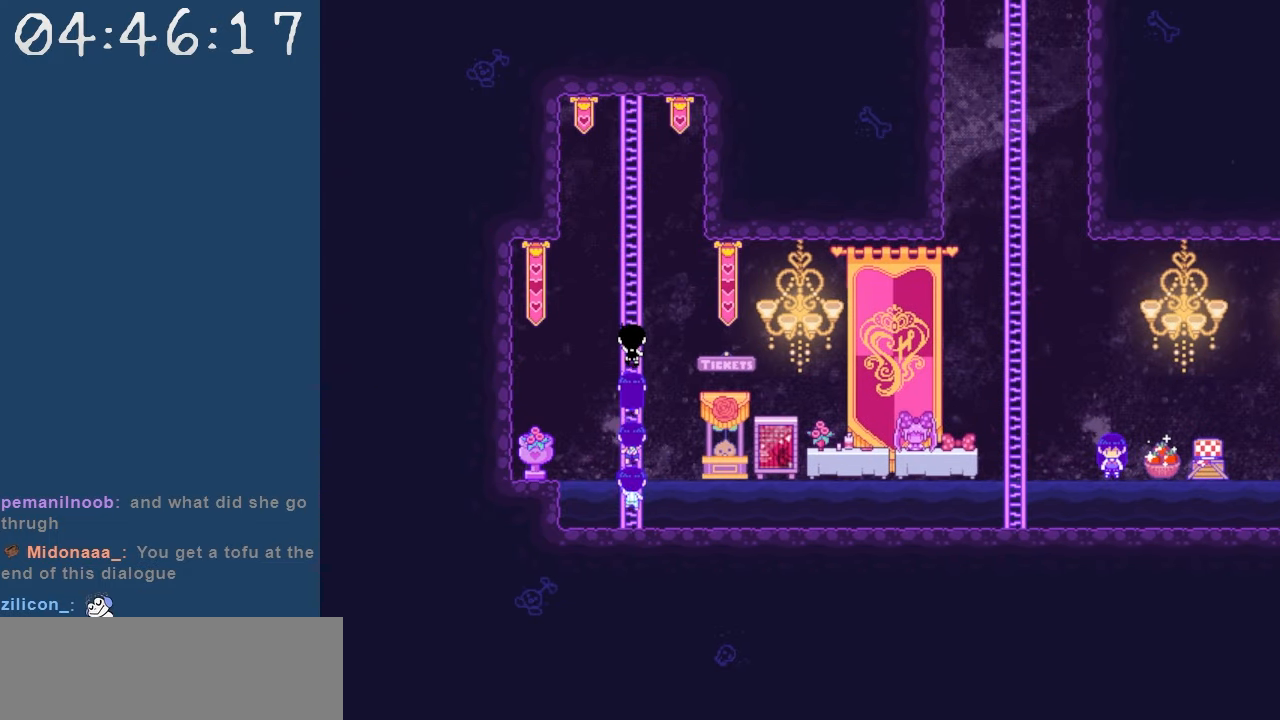
{"keys": ["up"], "events": []}
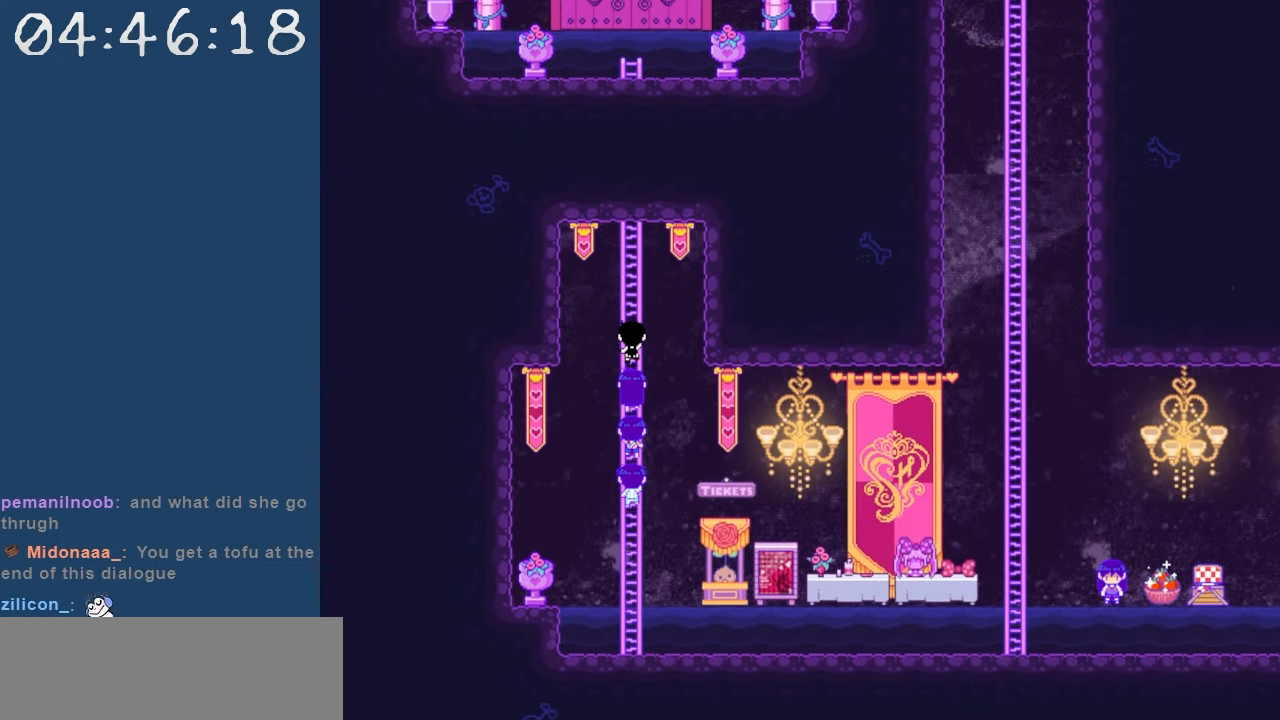
{"keys": ["up", "z"], "events": [[50, "z", "down"], [134, "z", "up"], [184, "z", "down"], [284, "z", "up"], [317, "z", "down"], [417, "z", "up"], [467, "z", "down"]]}
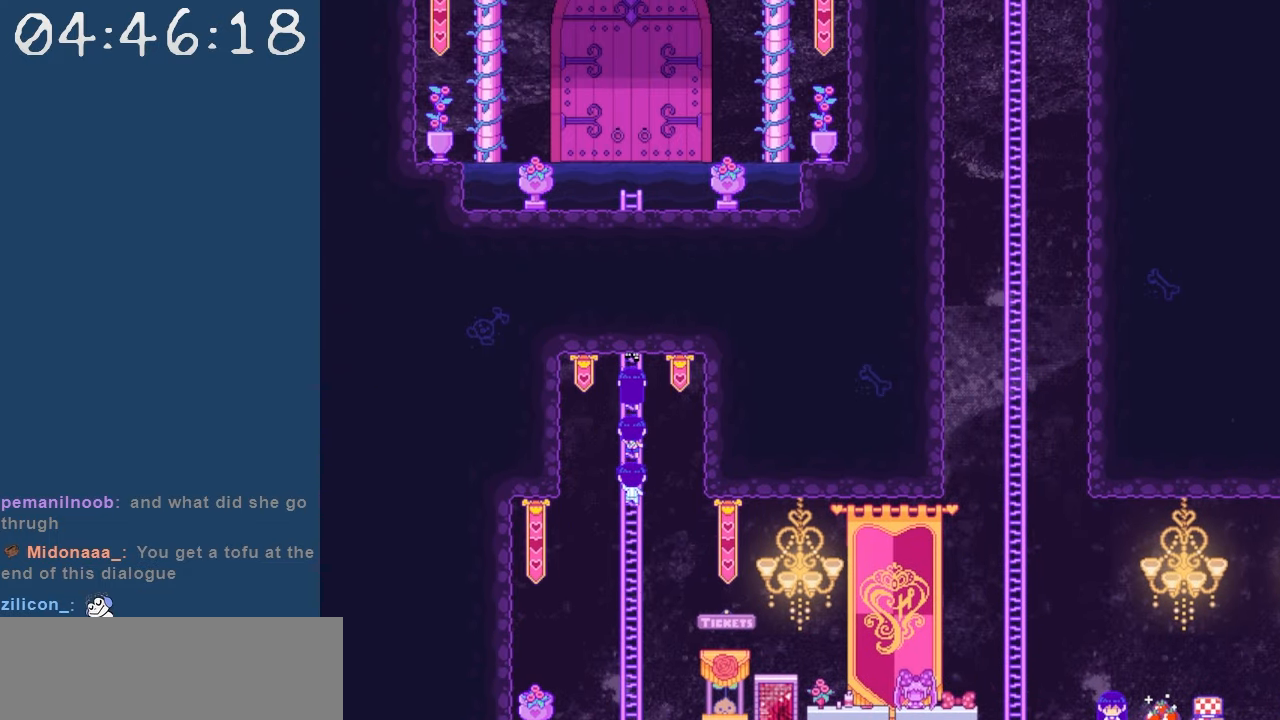
{"keys": ["up"], "events": [[50, "z", "up"], [100, "z", "down"], [200, "z", "up"], [250, "z", "down"], [334, "z", "up"], [384, "z", "down"], [484, "z", "up"]]}
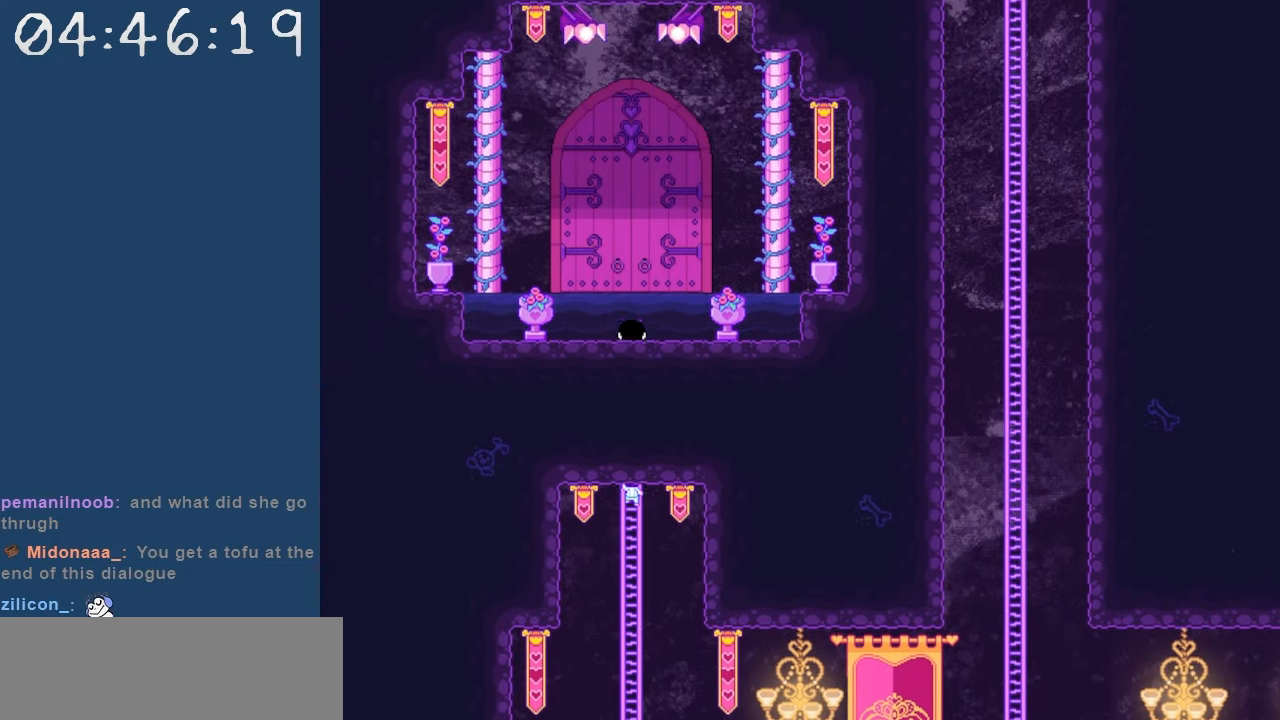
{"keys": ["up"], "events": [[34, "z", "down"], [117, "z", "up"], [167, "z", "down"], [267, "z", "up"], [300, "z", "down"], [400, "z", "up"], [450, "z", "down"], [500, "z", "up"]]}
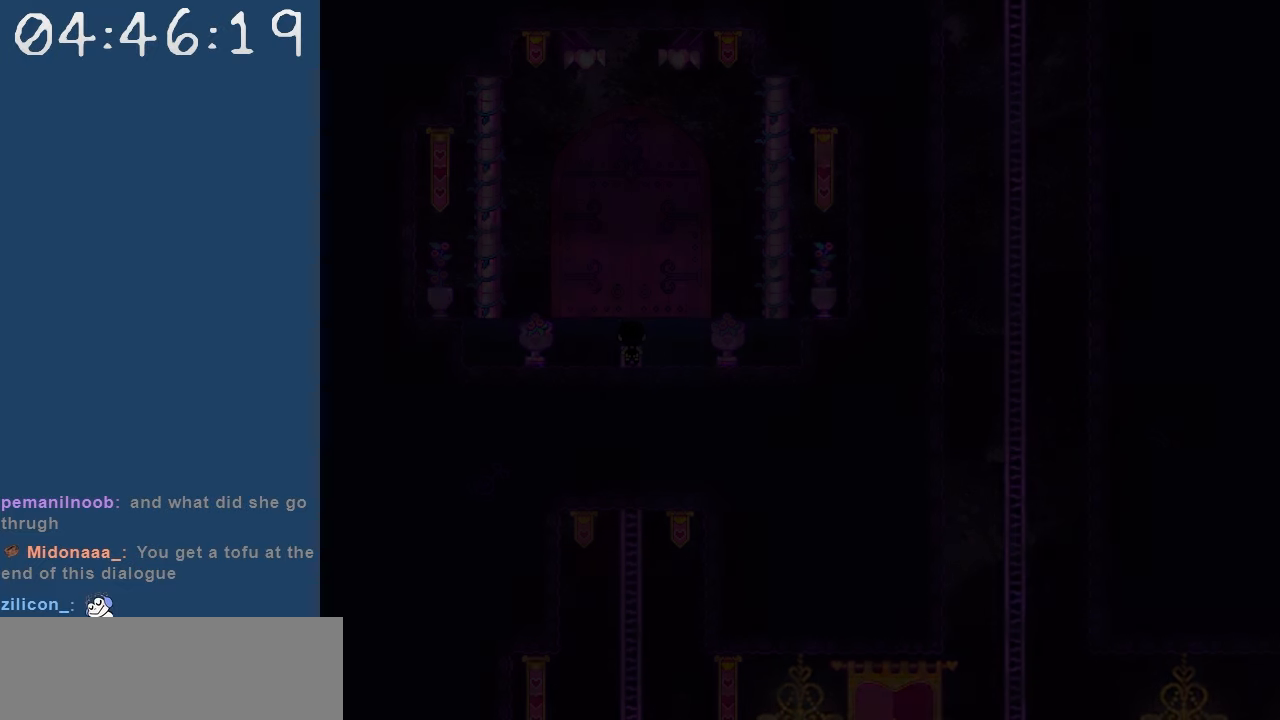
{"keys": ["up"], "events": [[50, "z", "down"], [134, "z", "up"]]}
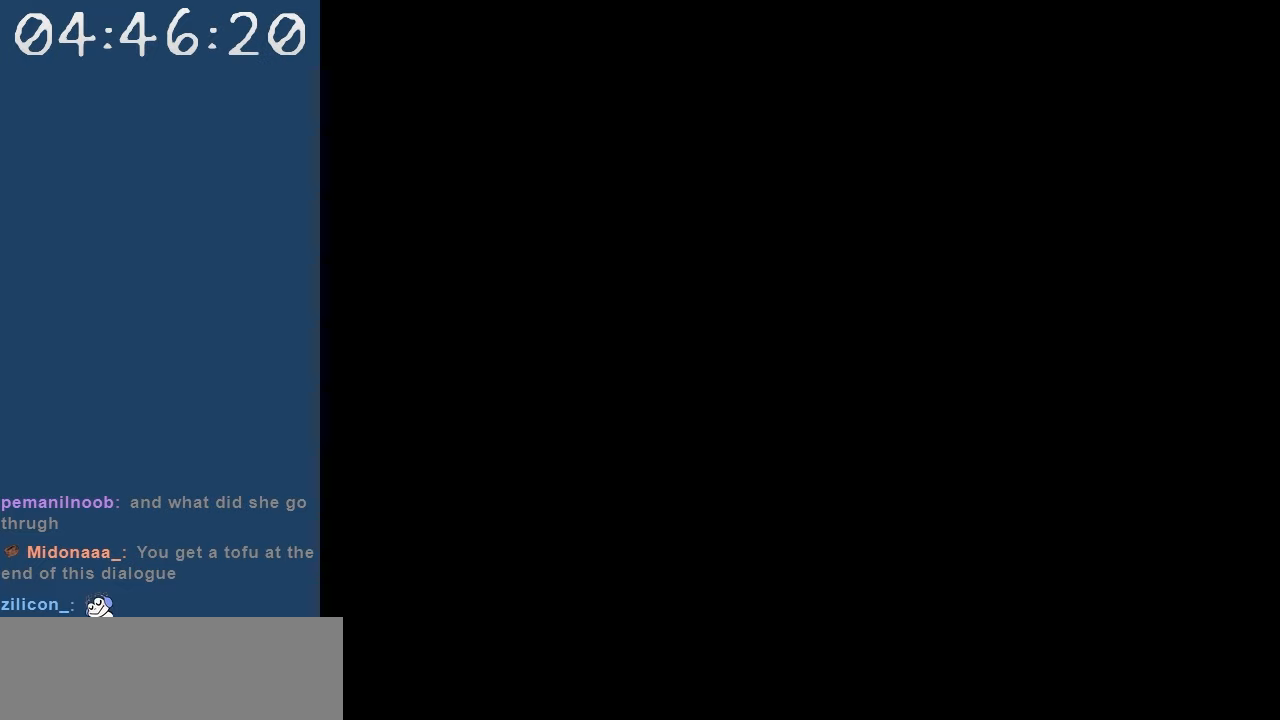
{"keys": ["up"], "events": []}
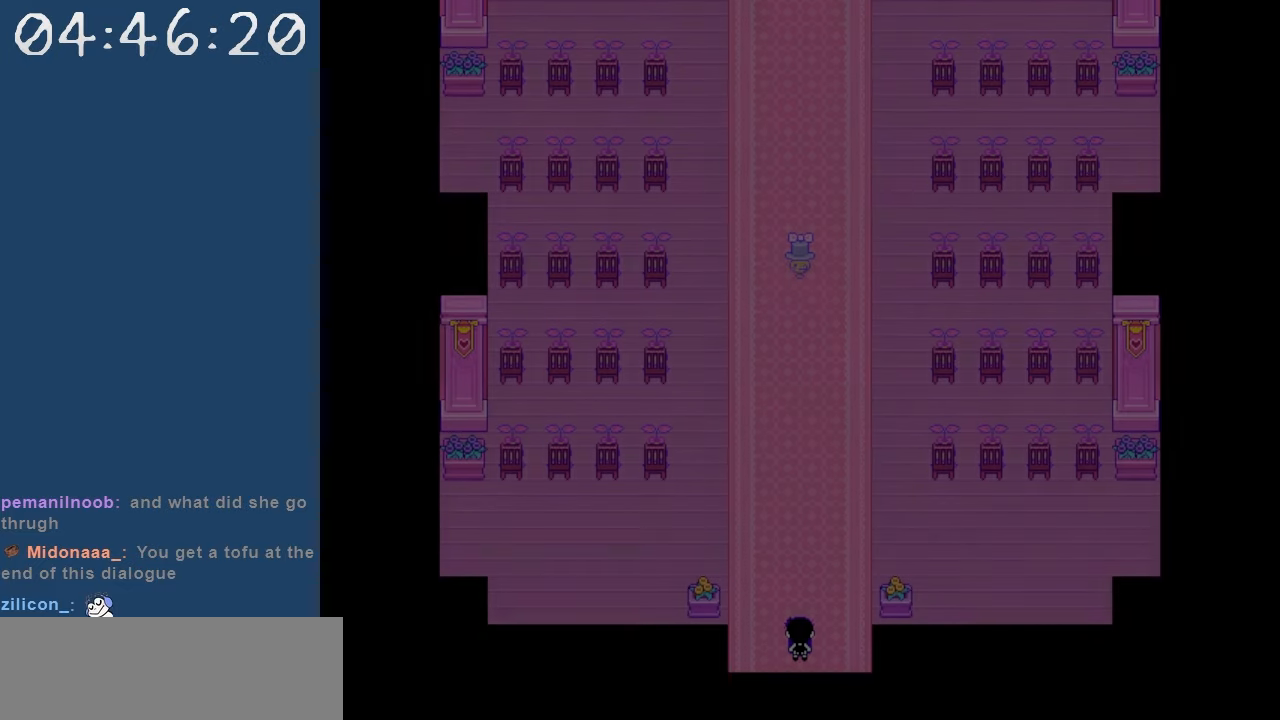
{"keys": ["up"], "events": []}
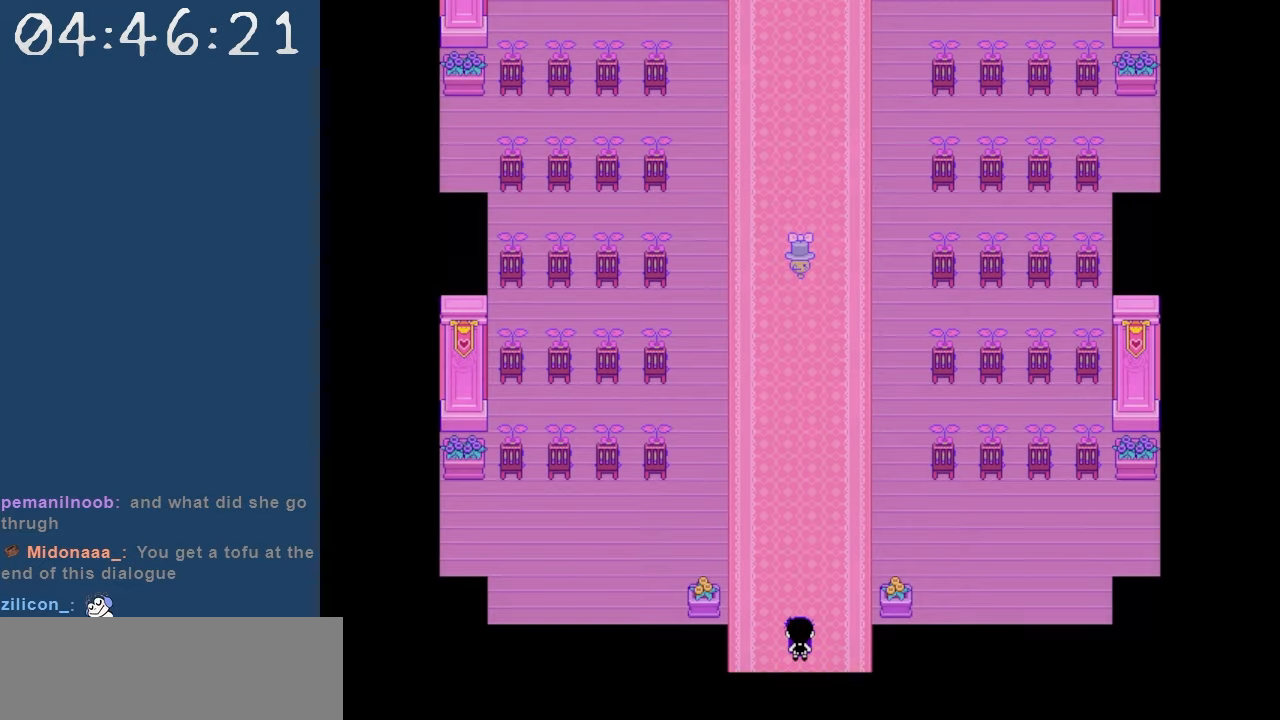
{"keys": ["up"], "events": []}
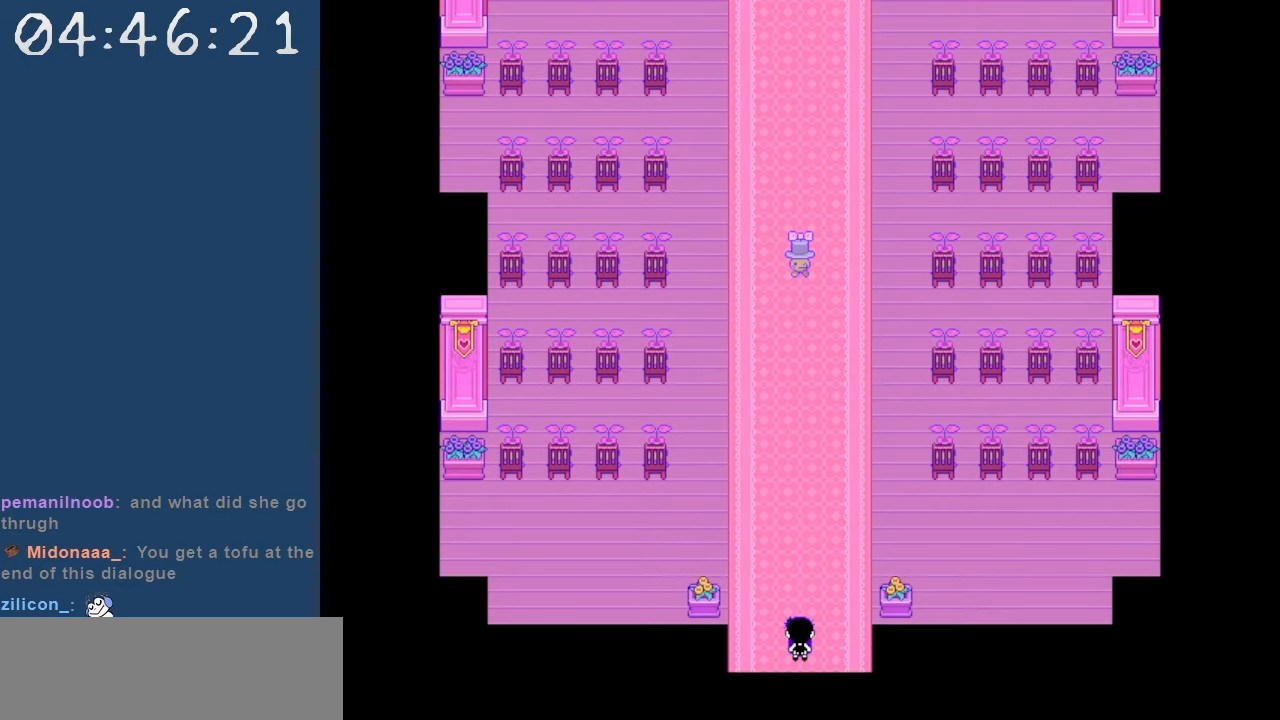
{"keys": ["up"], "events": []}
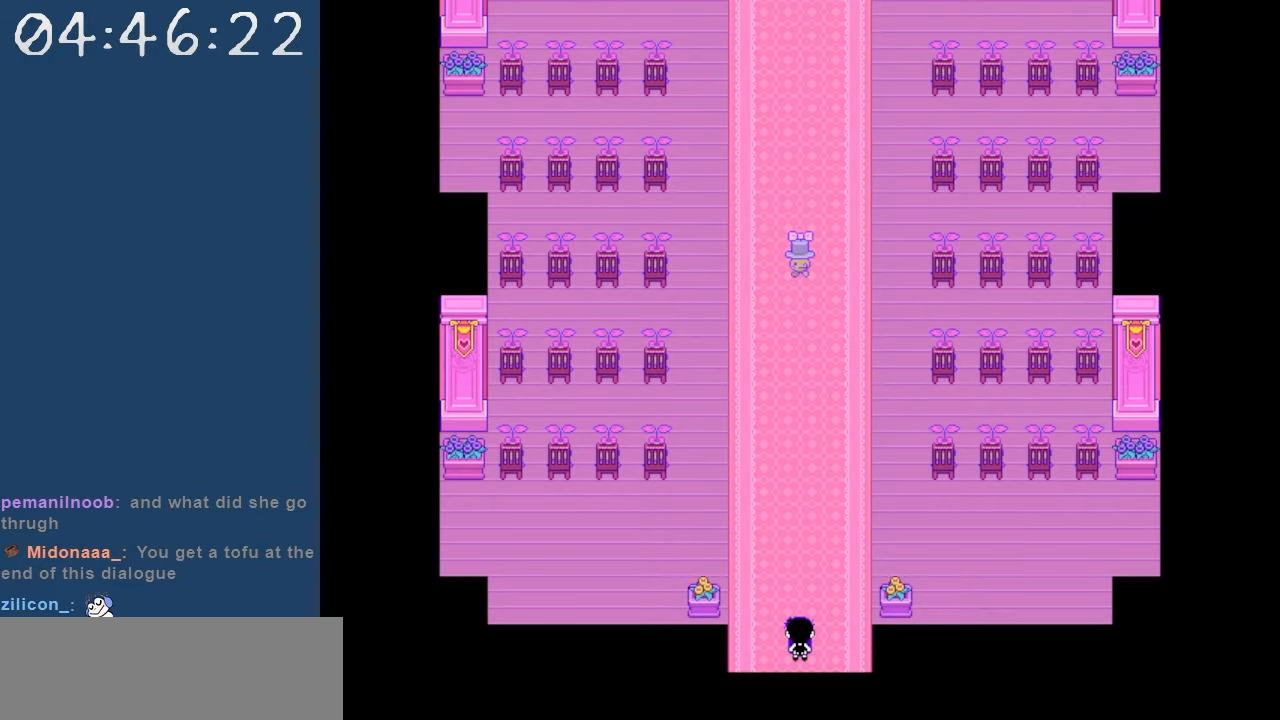
{"keys": ["up"], "events": []}
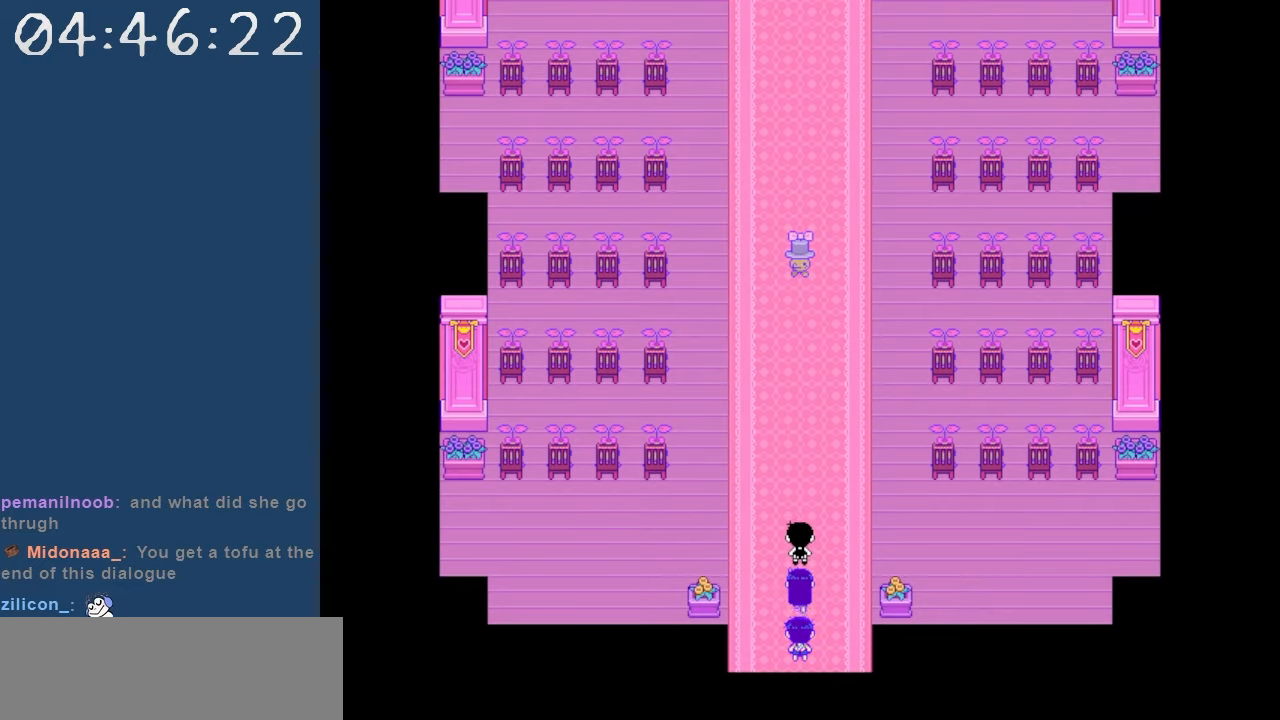
{"keys": ["left"], "events": [[284, "up", "up"], [317, "left", "down"]]}
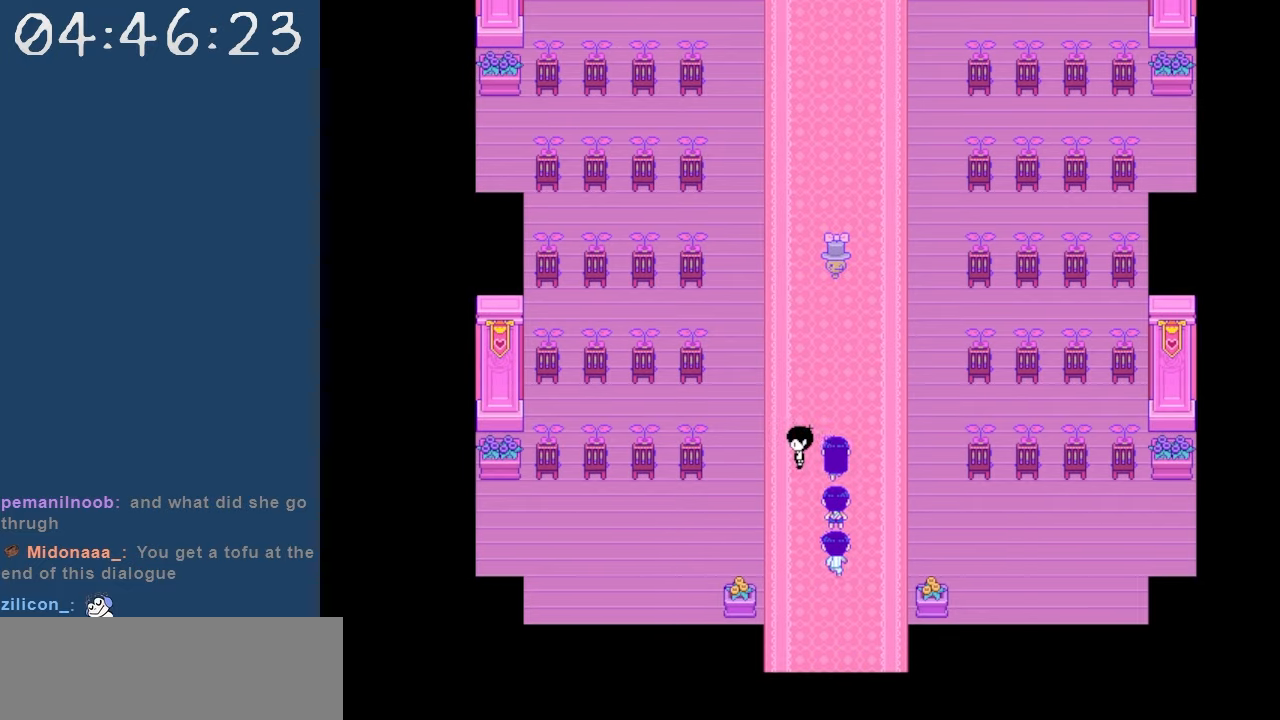
{"keys": [], "events": [[250, "left", "up"], [384, "up", "down"], [484, "up", "up"]]}
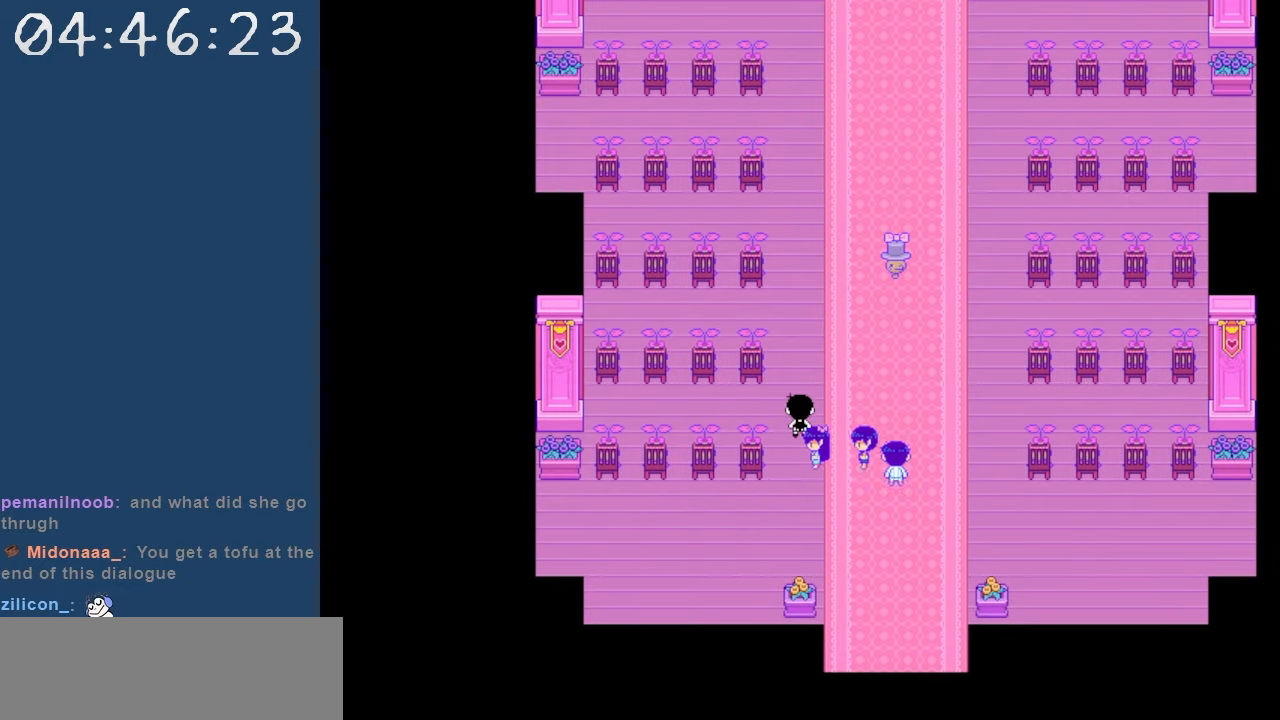
{"keys": [], "events": [[217, "c", "down"], [217, "up", "down"], [267, "up", "up"], [350, "c", "up"]]}
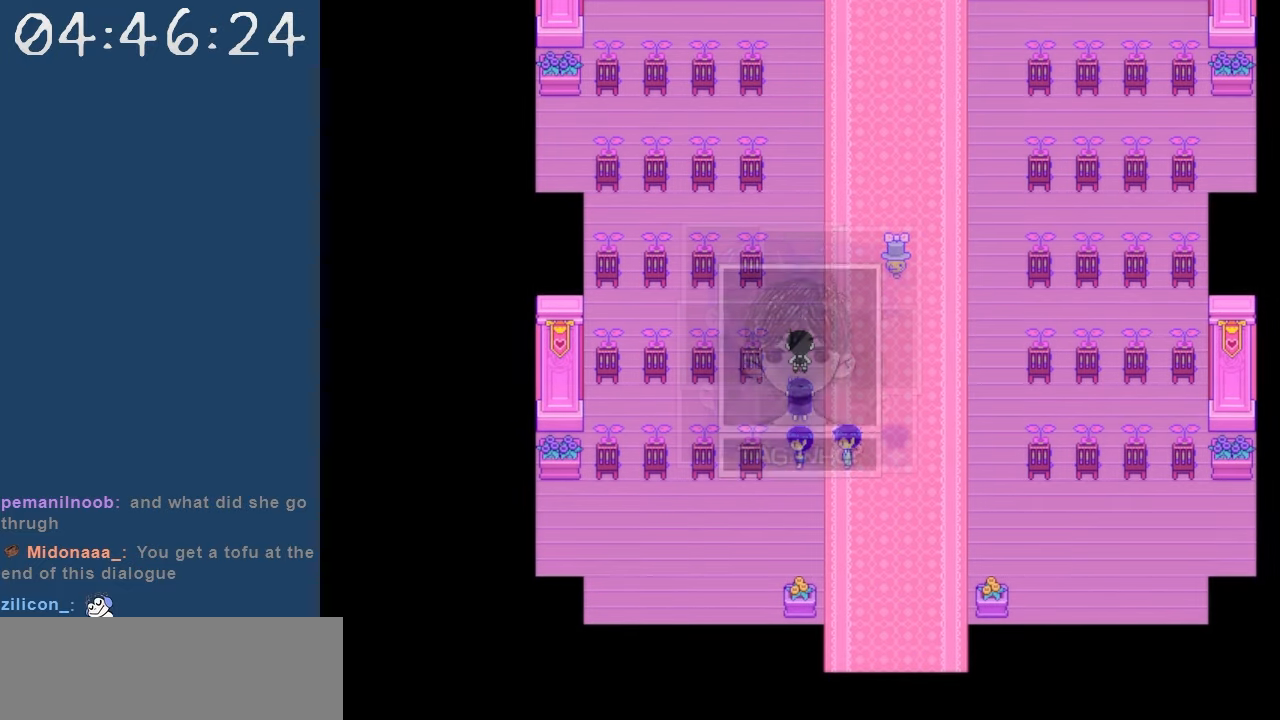
{"keys": ["c"], "events": [[84, "c", "down"], [84, "up", "down"], [134, "up", "up"], [234, "c", "up"], [467, "c", "down"]]}
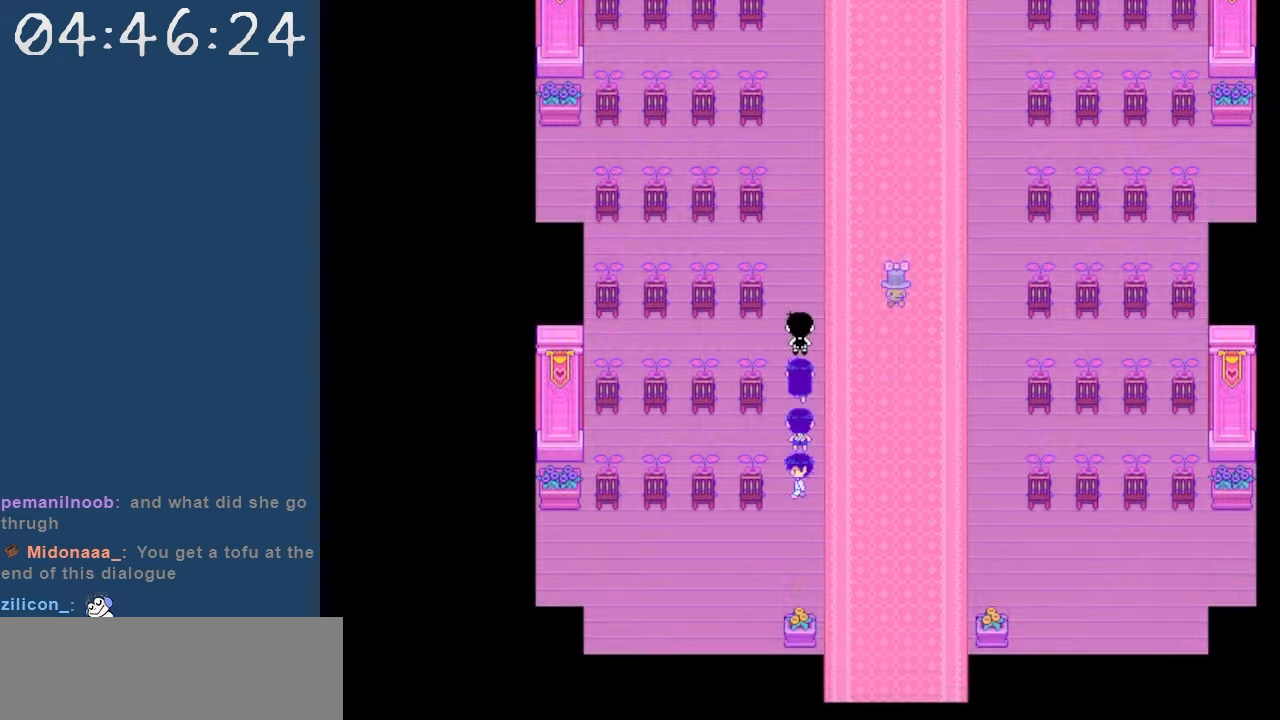
{"keys": [], "events": [[17, "up", "down"], [50, "up", "up"], [100, "c", "up"], [334, "c", "down"], [334, "up", "down"], [384, "up", "up"], [484, "c", "up"]]}
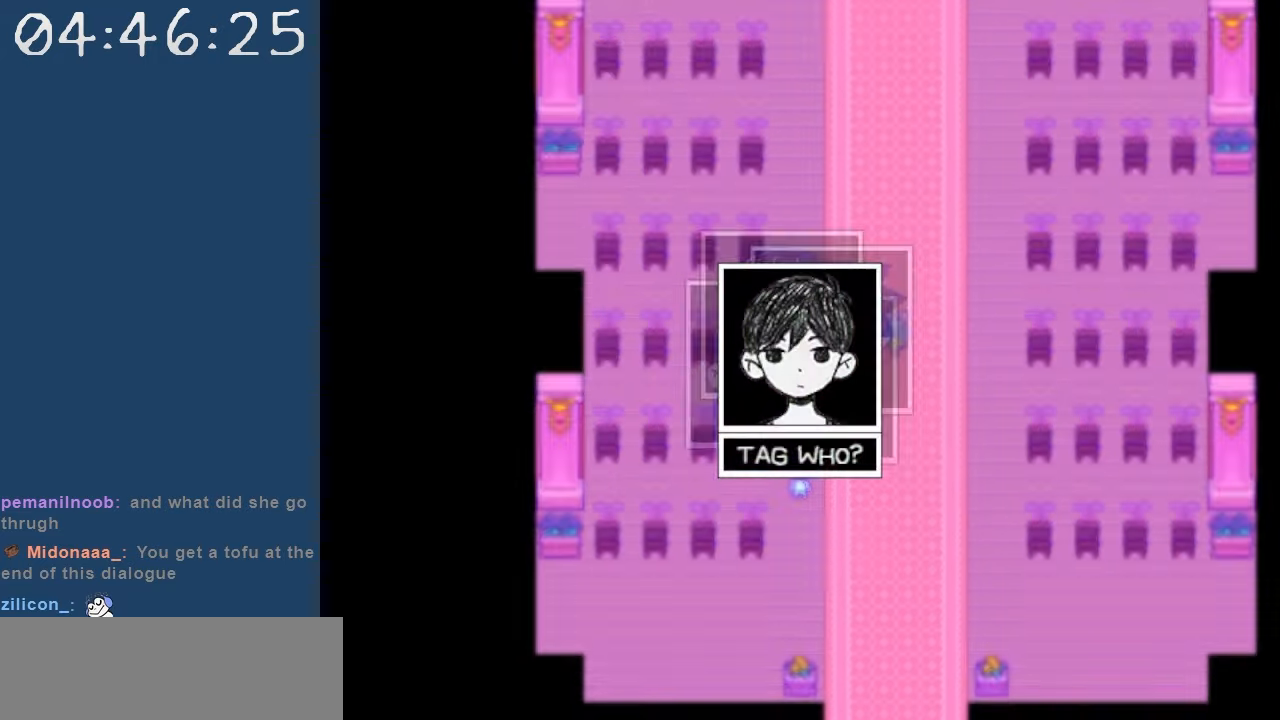
{"keys": [], "events": [[217, "c", "down"], [217, "up", "down"], [317, "up", "up"], [350, "c", "up"]]}
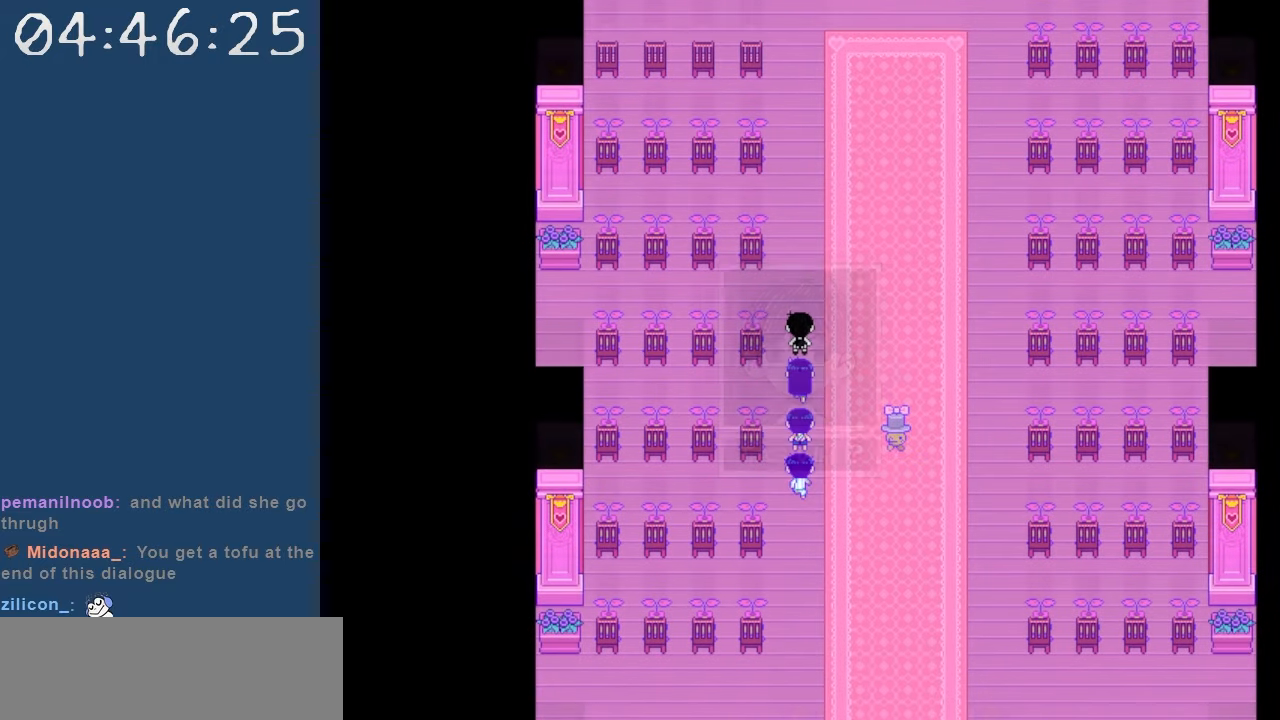
{"keys": ["up"], "events": [[134, "up", "down"]]}
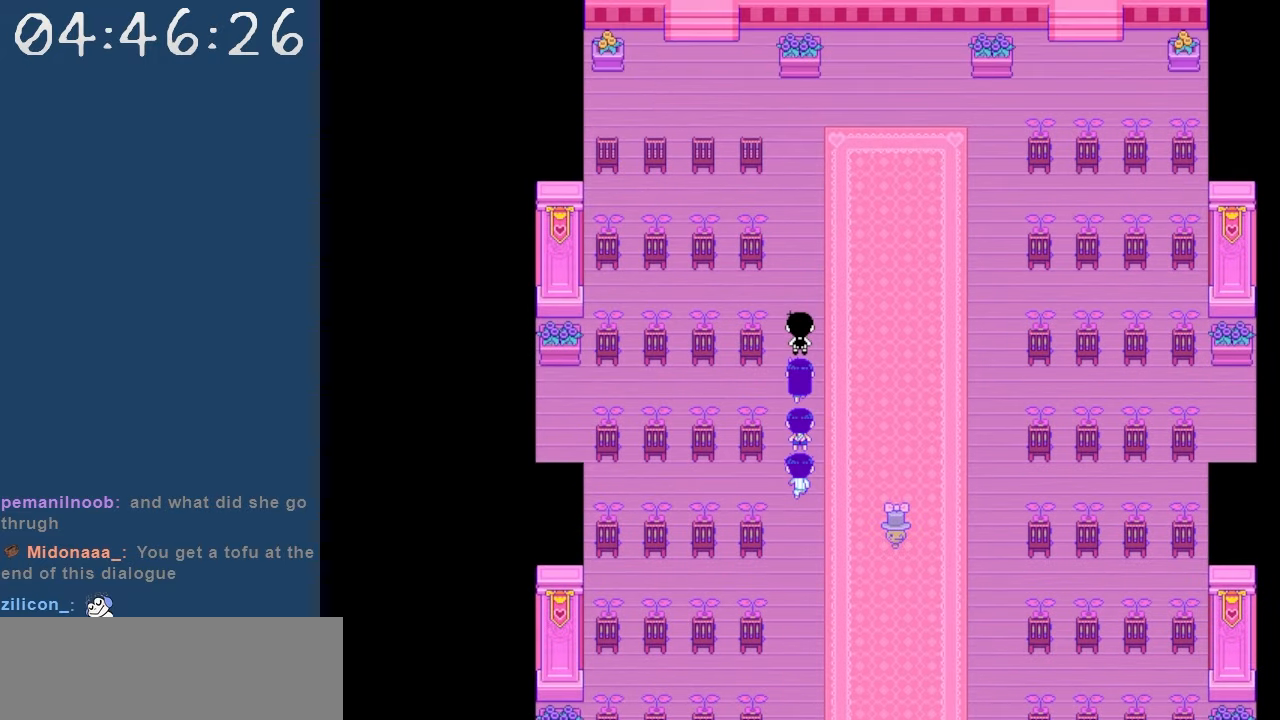
{"keys": ["down"], "events": [[150, "down", "down"], [200, "up", "up"]]}
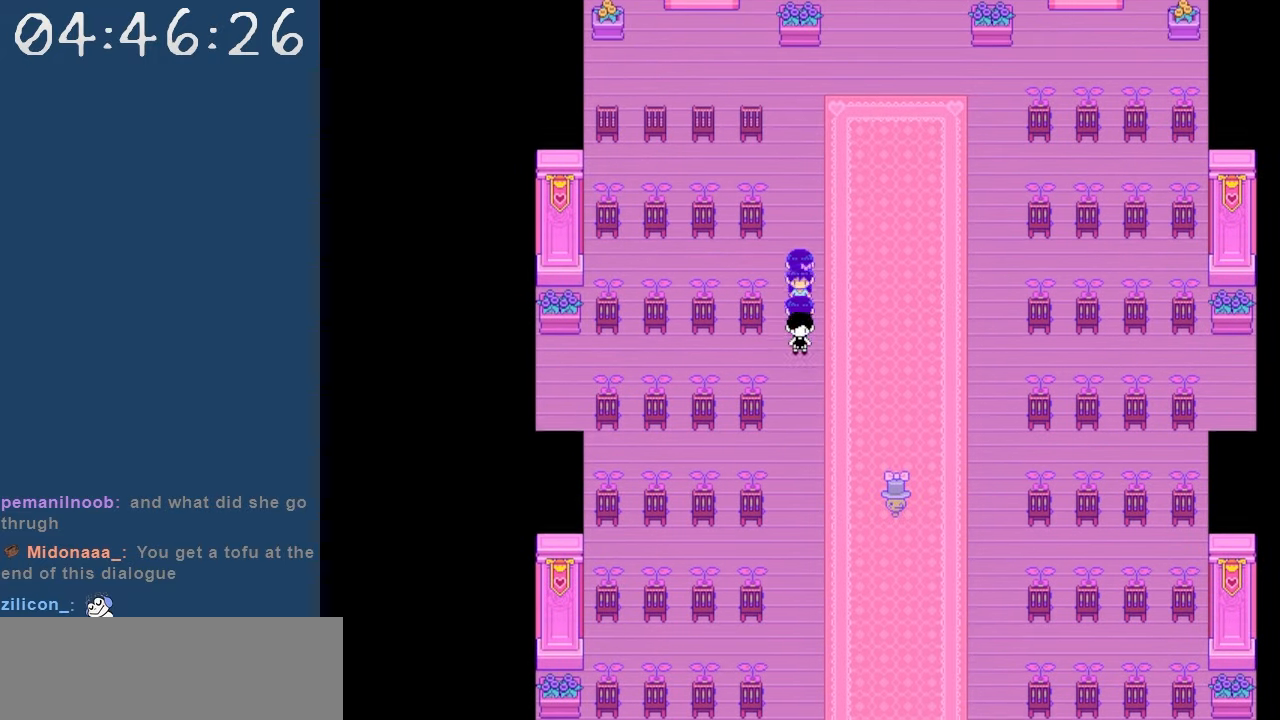
{"keys": [], "events": [[267, "down", "up"]]}